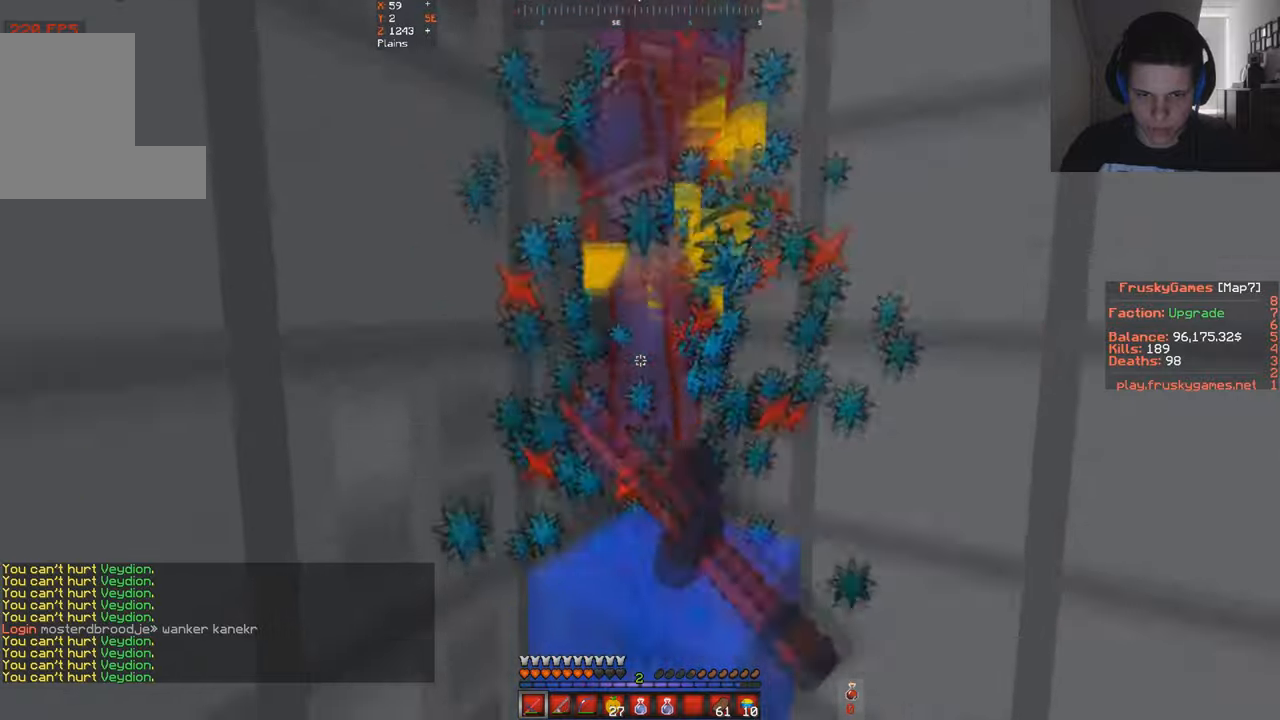
Gameplay with keyboard; each line is a JSON object with the keys held at the frame after it. "events" lists presses ("down") and releases ("up") of "a", "d", "s", "space" and "w" between this image and that frame as [ms after this image, input, new state], when the widget could be followed in between. No other keys are recorded. Mouse input is not recorded.
{"keys": ["space"], "events": []}
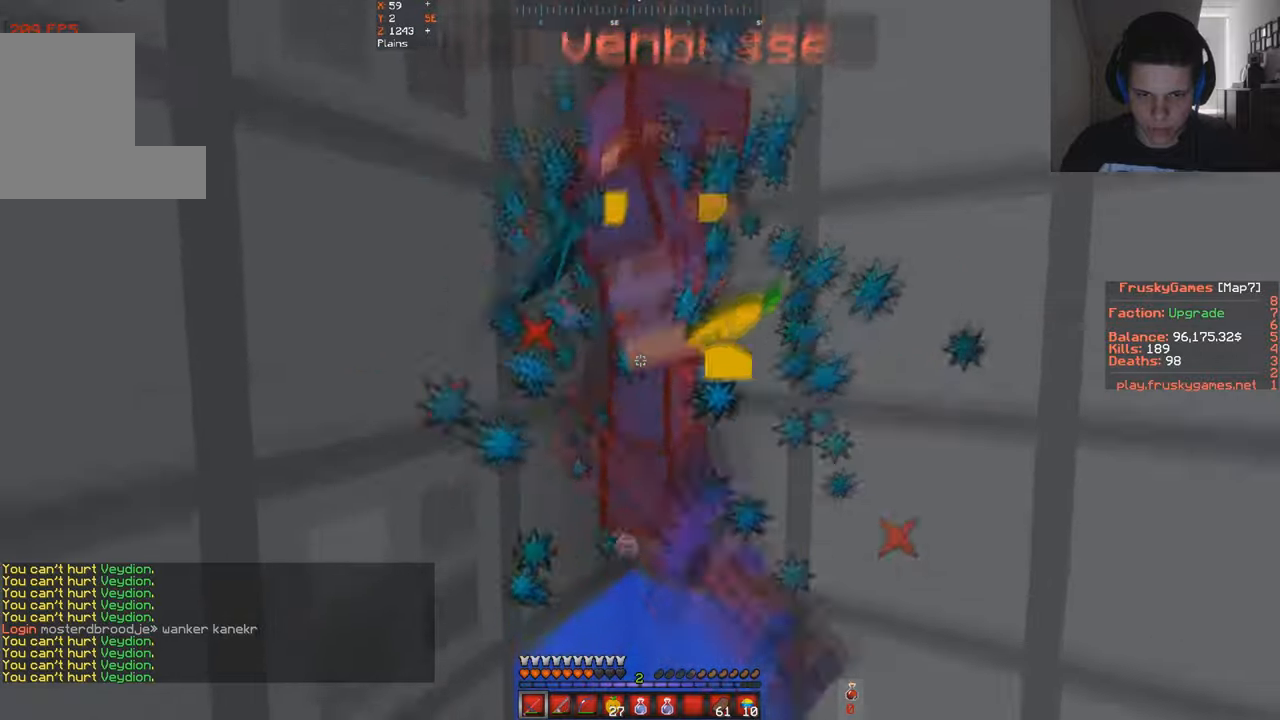
{"keys": ["d", "space"], "events": [[300, "d", "down"]]}
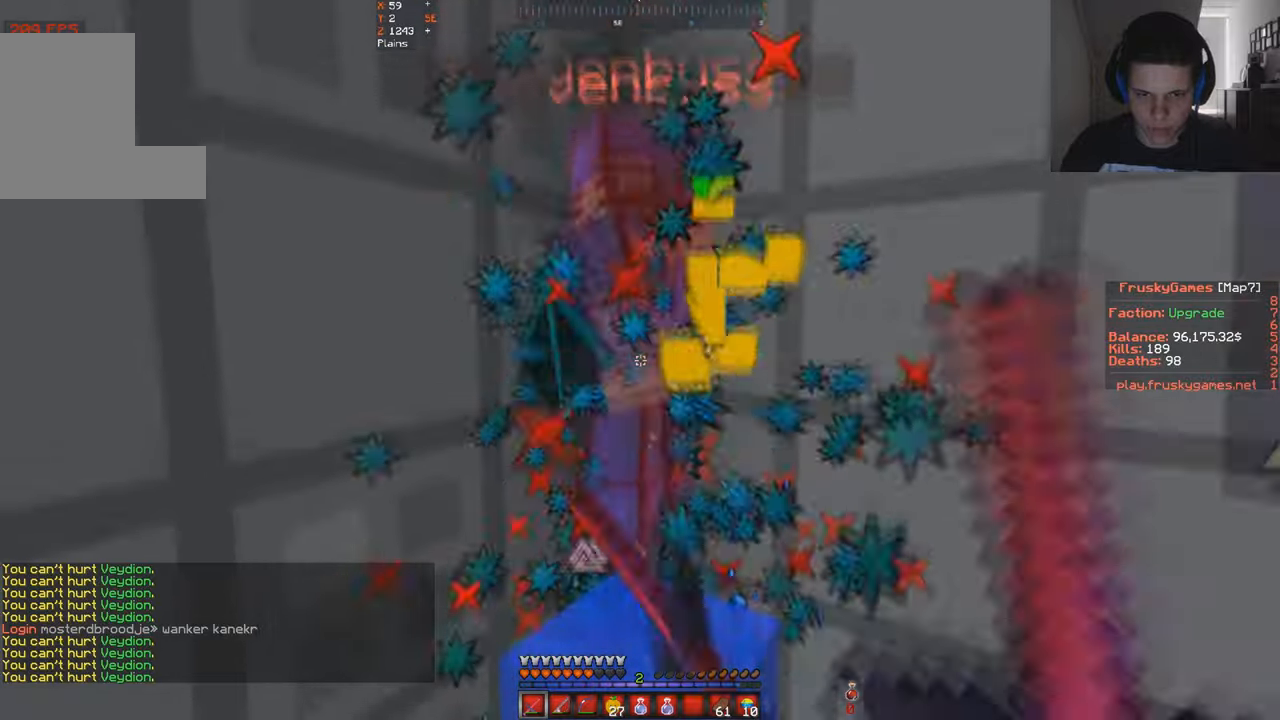
{"keys": ["space"], "events": [[33, "d", "up"], [267, "a", "down"], [267, "w", "down"], [367, "a", "up"], [467, "w", "up"]]}
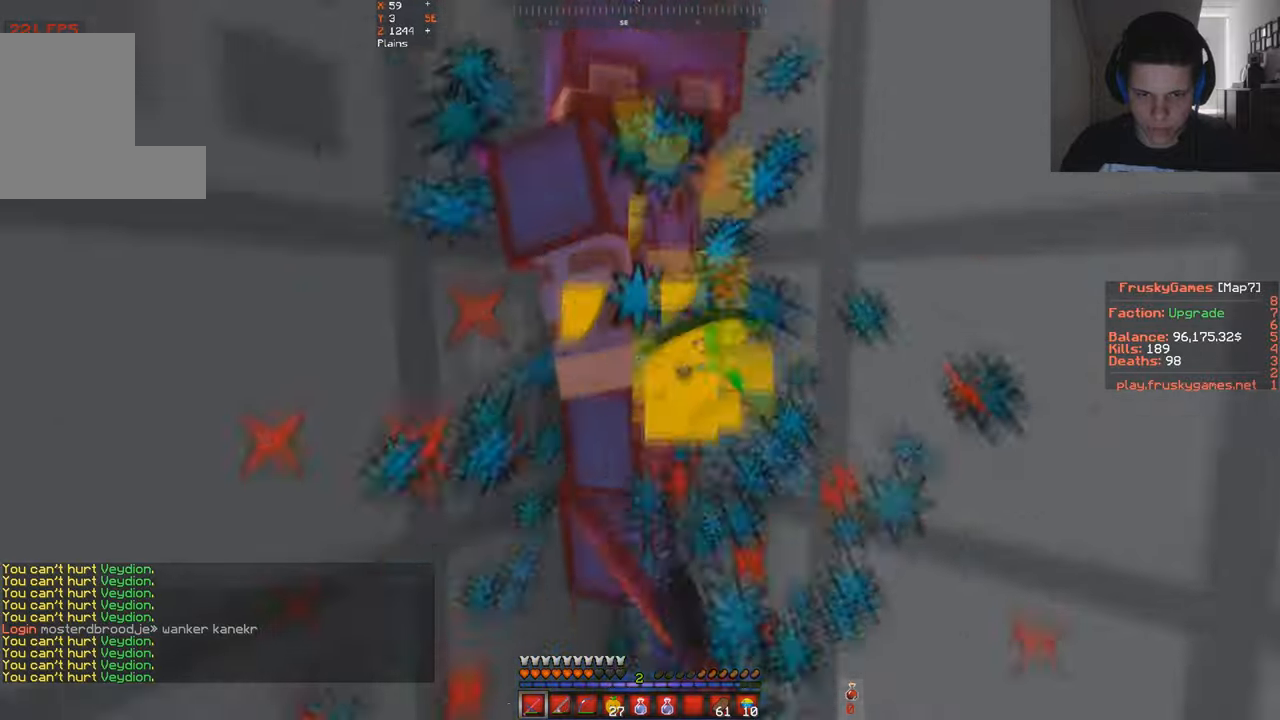
{"keys": ["s", "space"], "events": [[300, "s", "down"]]}
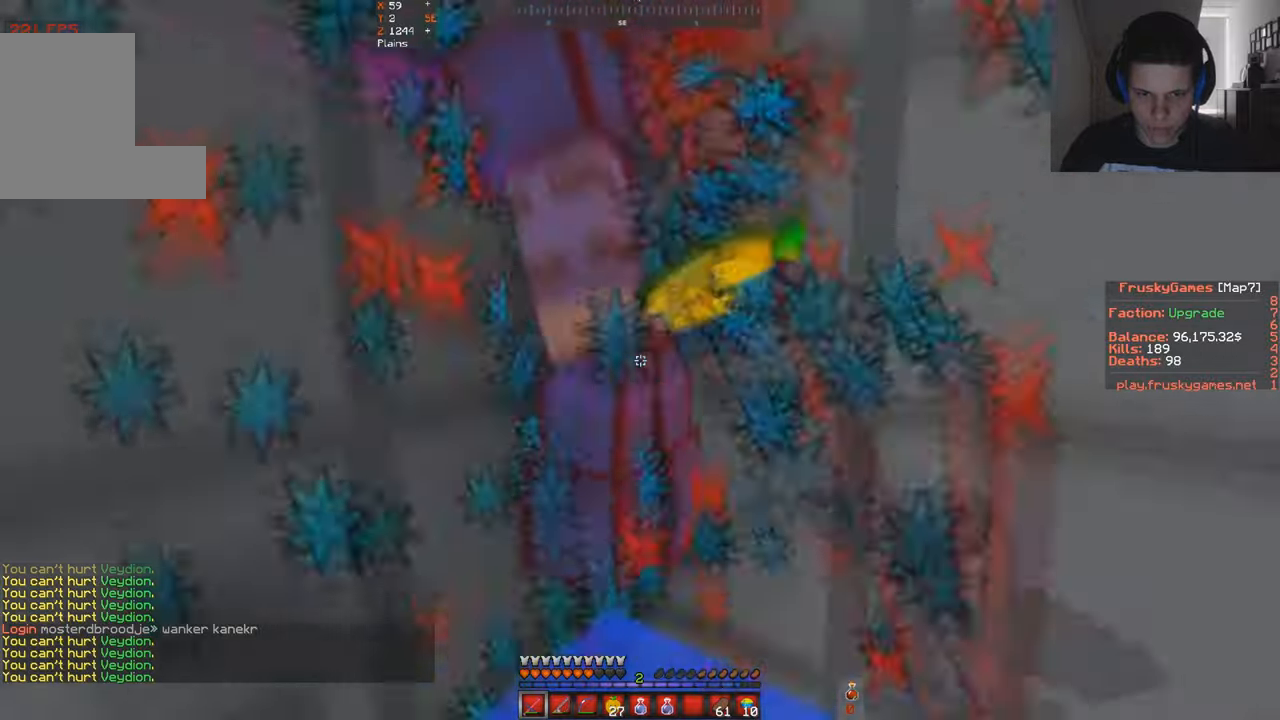
{"keys": ["space", "w"], "events": [[167, "s", "up"], [500, "w", "down"]]}
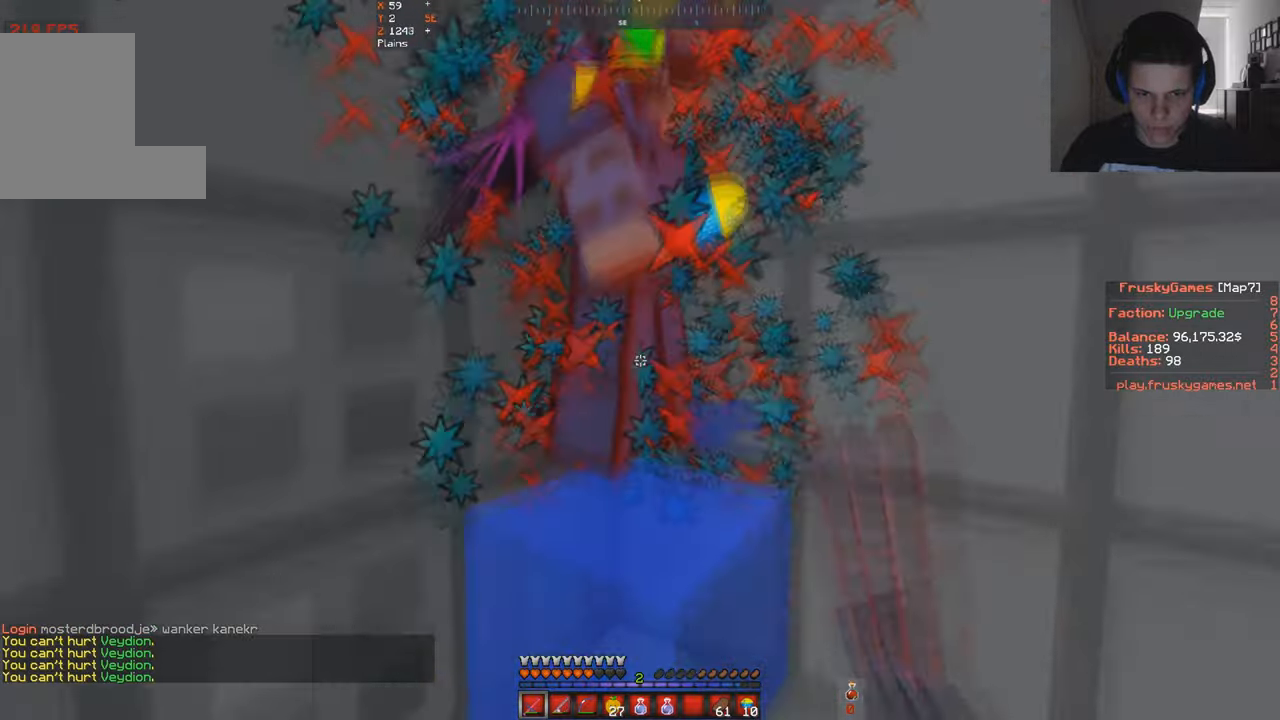
{"keys": ["s", "space"], "events": [[200, "w", "up"], [300, "s", "down"]]}
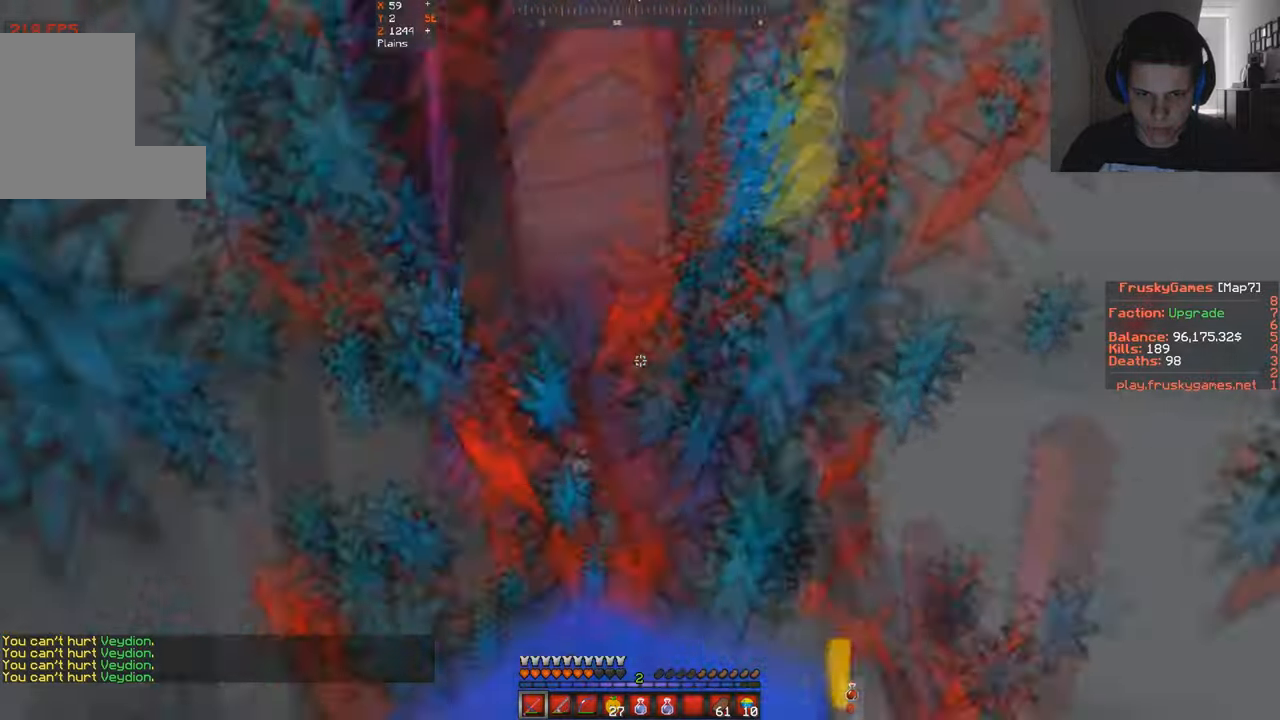
{"keys": ["a", "space"], "events": [[67, "s", "up"], [100, "d", "down"], [367, "a", "down"], [433, "d", "up"]]}
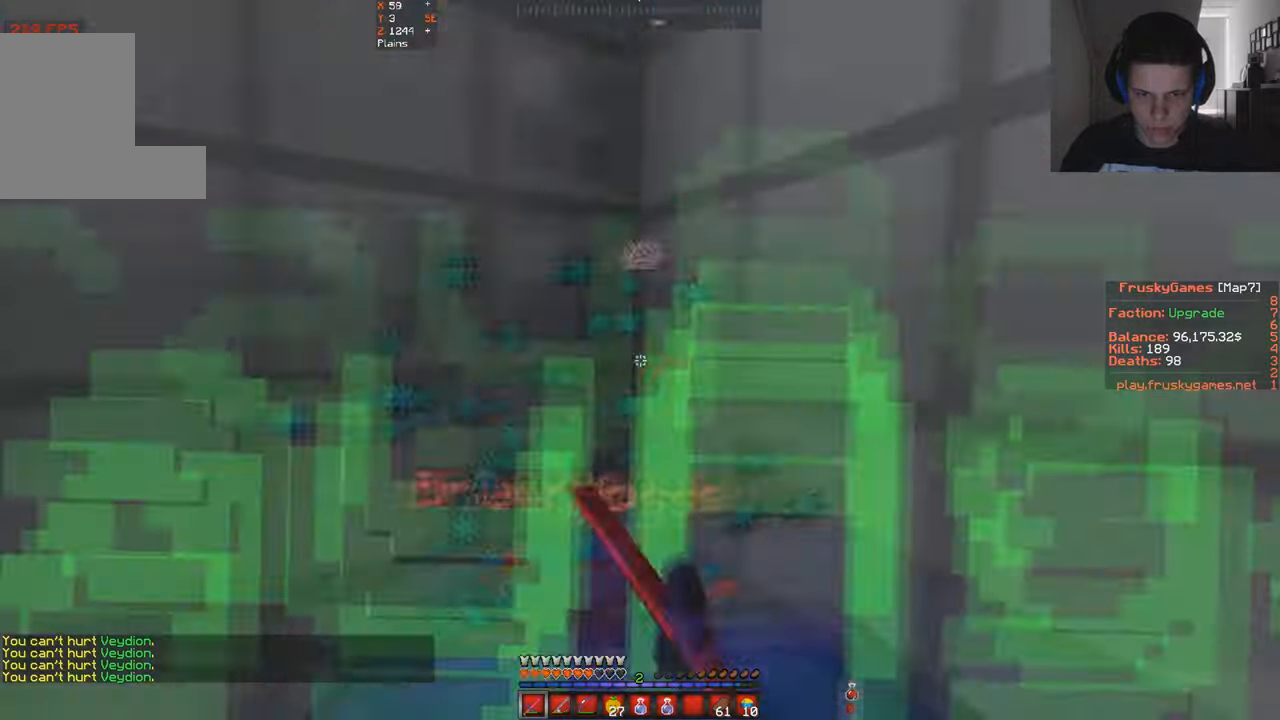
{"keys": ["a", "space", "w"], "events": [[167, "w", "down"], [333, "space", "up"], [500, "space", "down"]]}
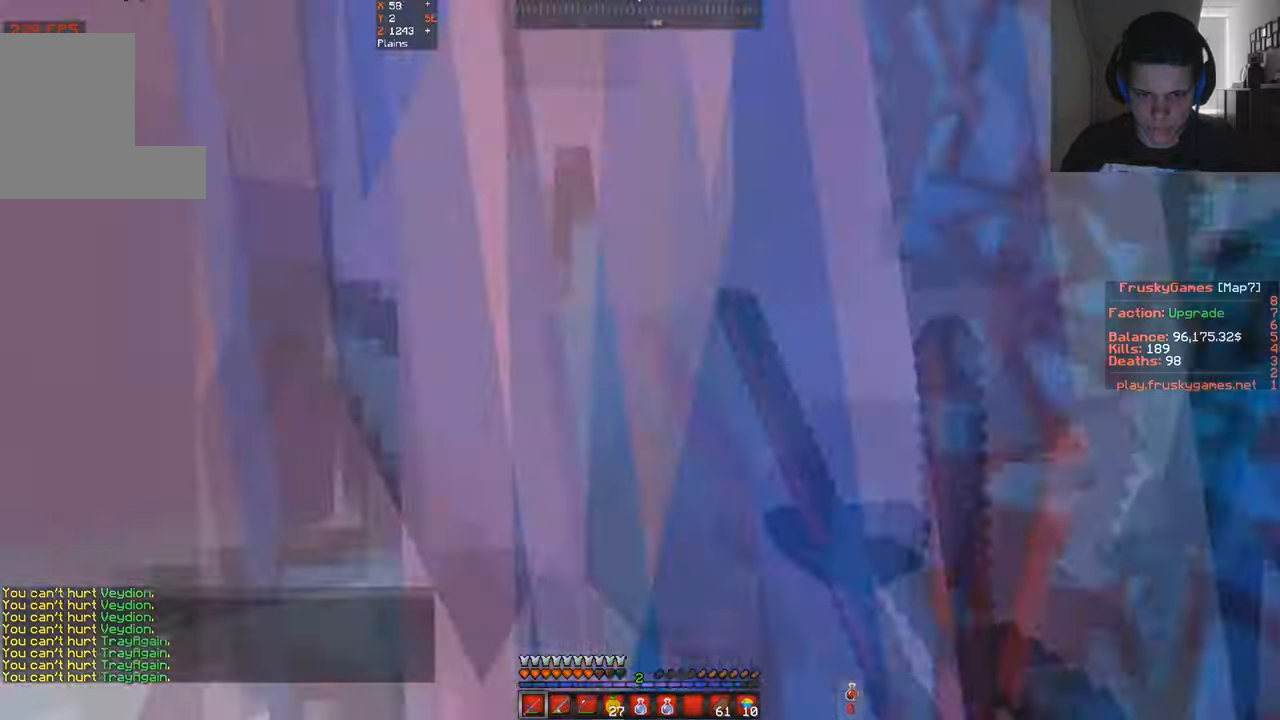
{"keys": ["a", "s"], "events": [[167, "s", "down"], [200, "w", "up"], [233, "space", "up"], [300, "w", "down"], [500, "w", "up"]]}
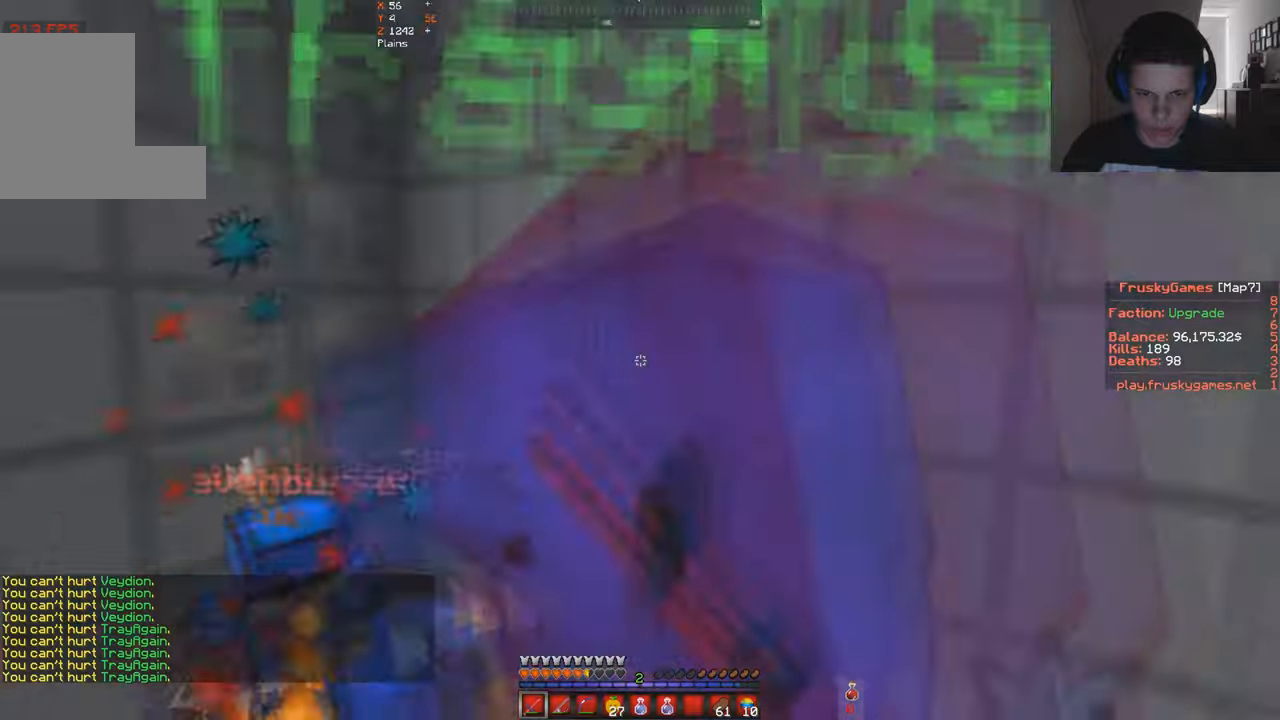
{"keys": ["a", "w"], "events": [[100, "w", "down"], [233, "s", "up"]]}
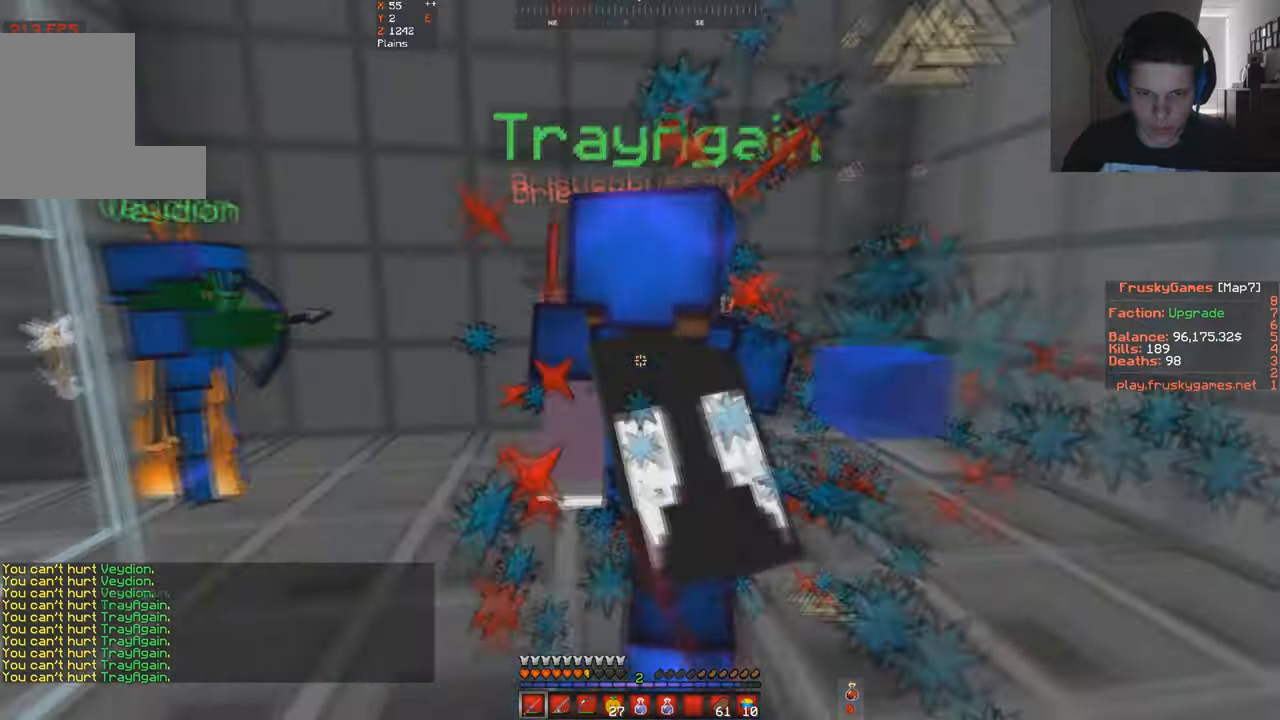
{"keys": ["a", "w"], "events": [[200, "a", "up"], [266, "a", "down"]]}
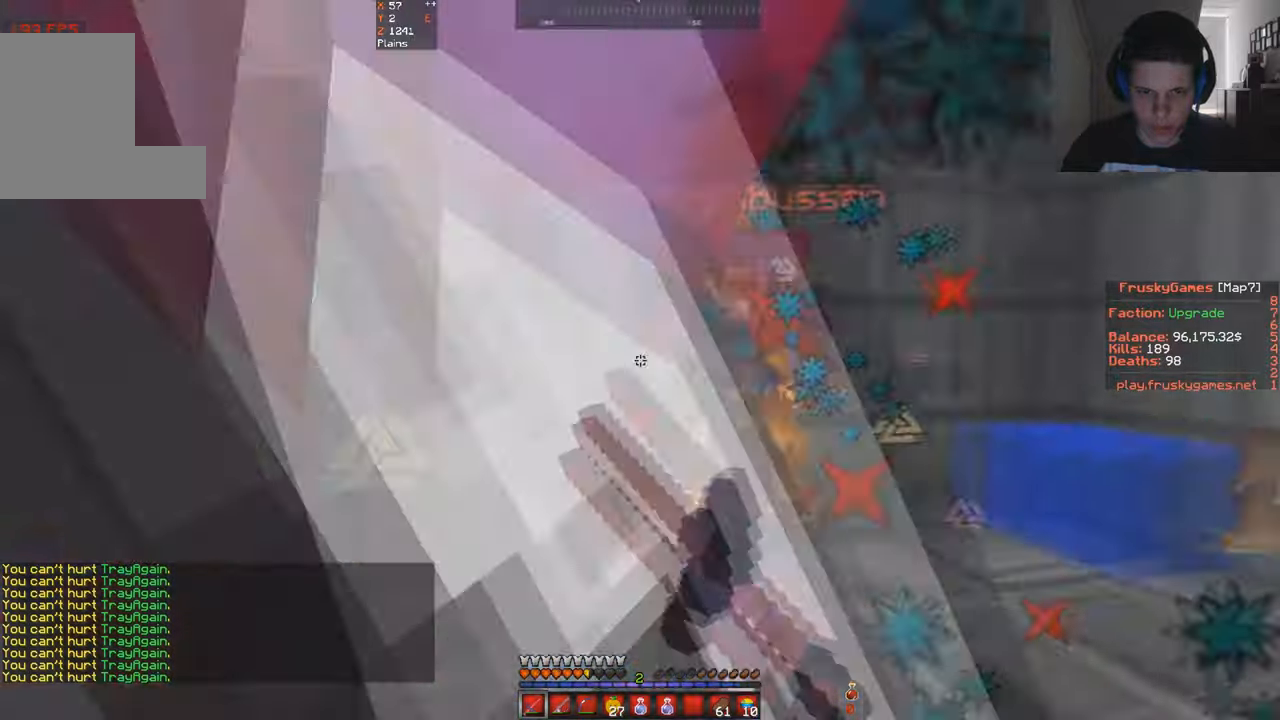
{"keys": ["d", "w"], "events": [[166, "d", "down"], [200, "a", "up"], [233, "w", "up"], [300, "a", "down"], [400, "d", "up"], [400, "w", "down"], [466, "d", "down"], [500, "a", "up"]]}
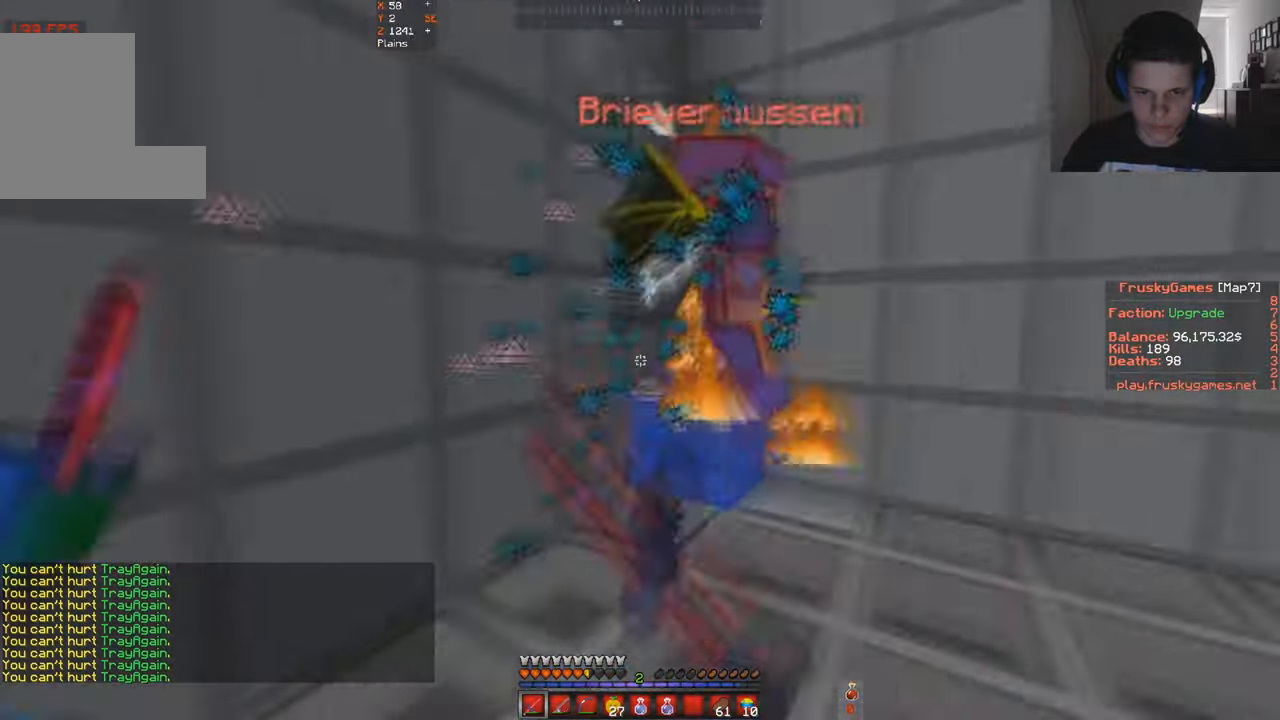
{"keys": ["d", "w"], "events": []}
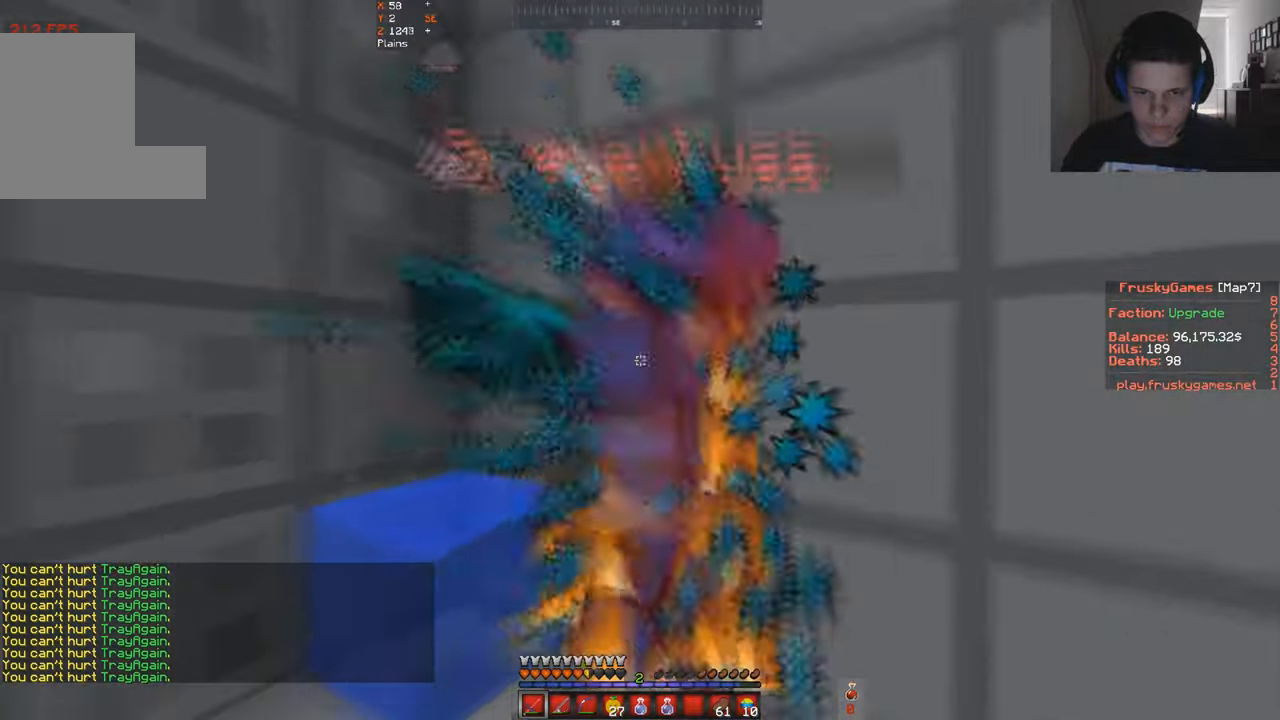
{"keys": [], "events": [[133, "w", "up"], [500, "d", "up"]]}
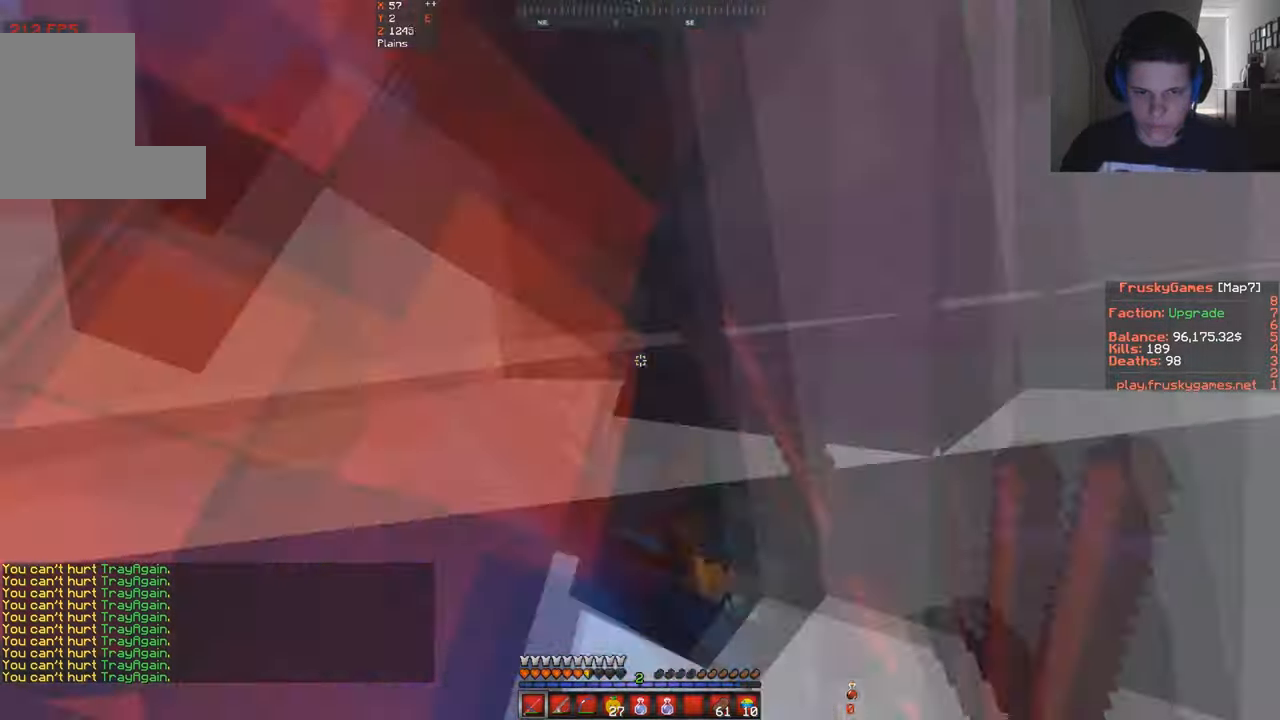
{"keys": ["a", "w"], "events": [[100, "w", "down"], [300, "w", "up"], [366, "a", "down"], [400, "w", "down"]]}
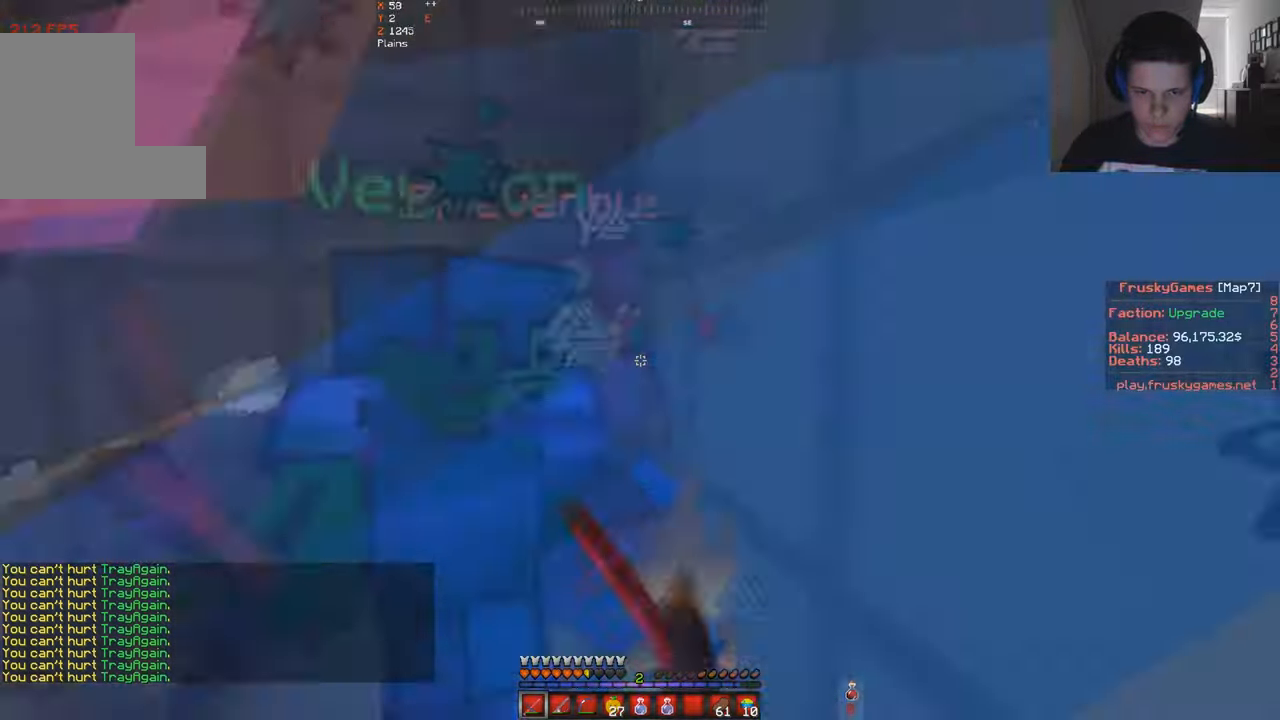
{"keys": ["w"], "events": [[200, "s", "down"], [200, "w", "up"], [300, "a", "up"], [433, "s", "up"], [433, "w", "down"]]}
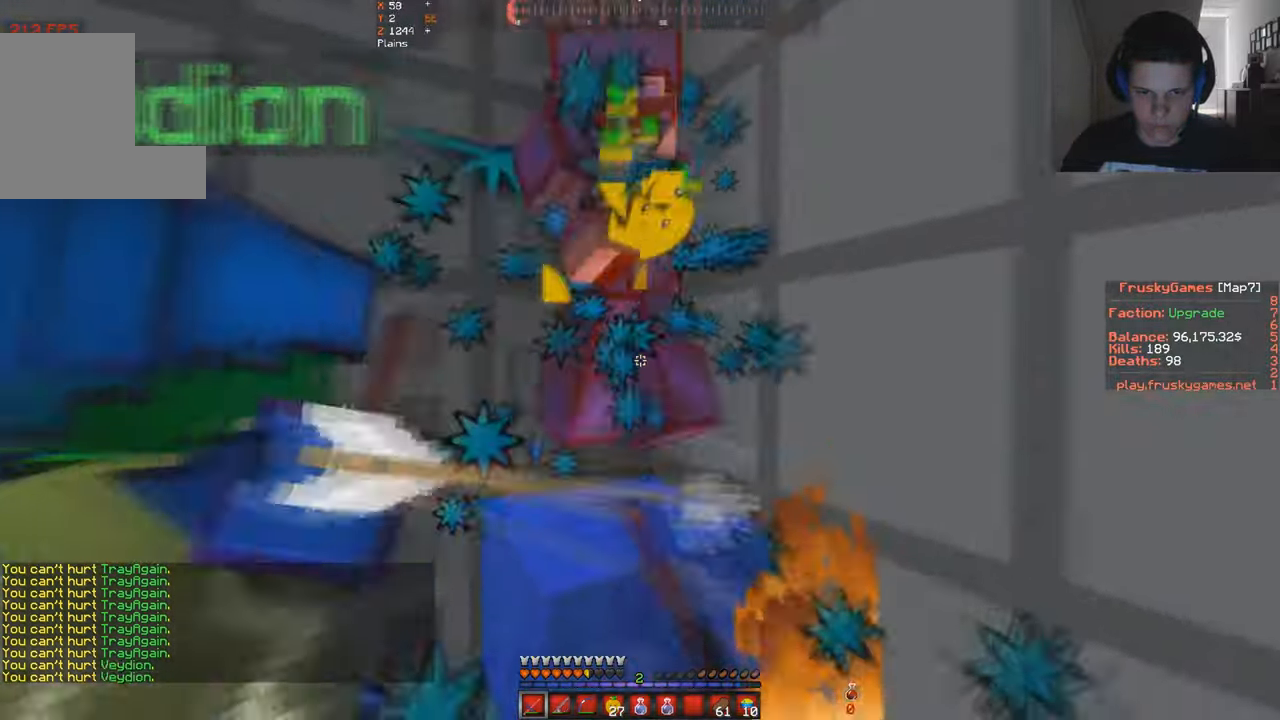
{"keys": ["s", "space"], "events": [[133, "w", "up"], [166, "space", "down"], [366, "s", "down"]]}
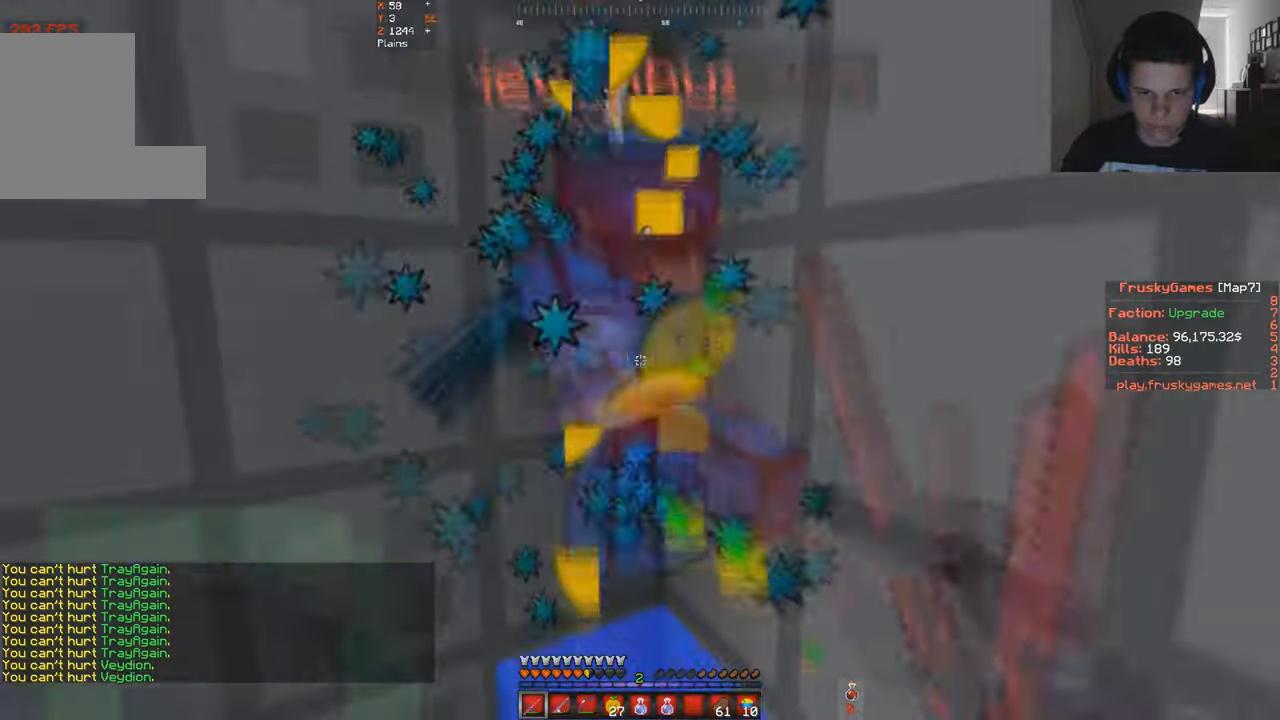
{"keys": ["d", "space"], "events": [[166, "s", "up"], [500, "d", "down"]]}
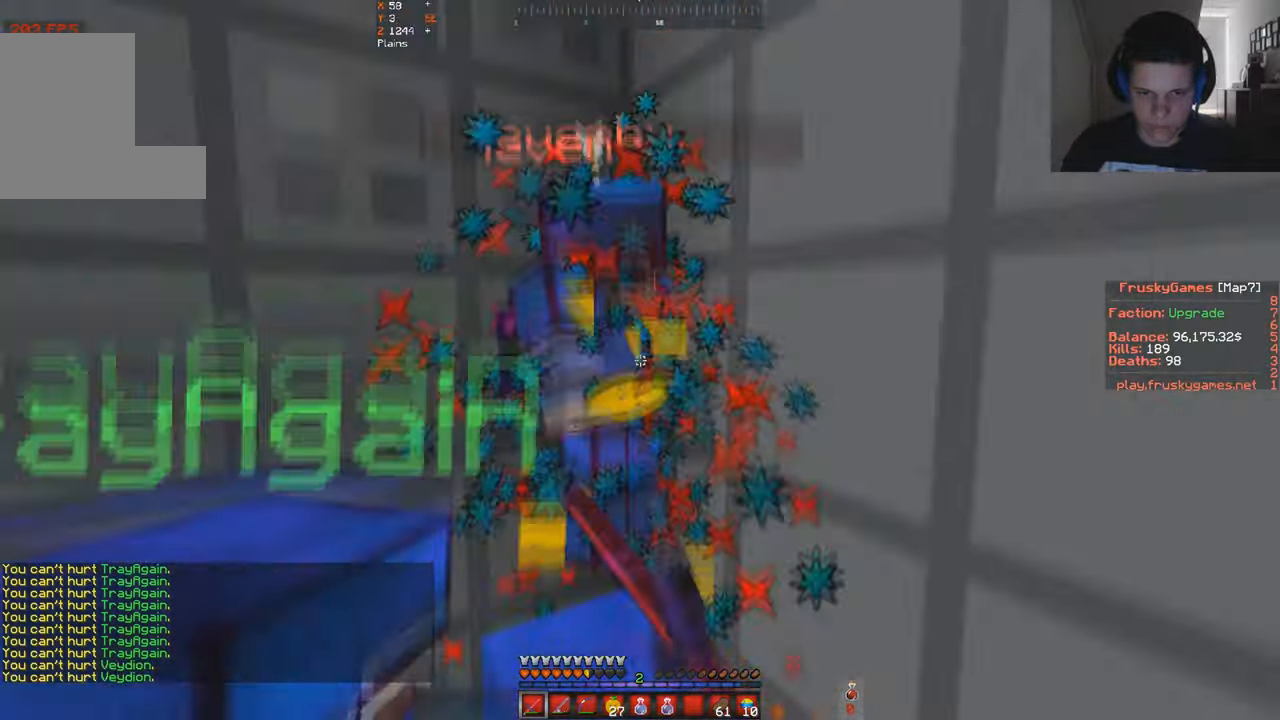
{"keys": ["space"], "events": [[433, "d", "up"]]}
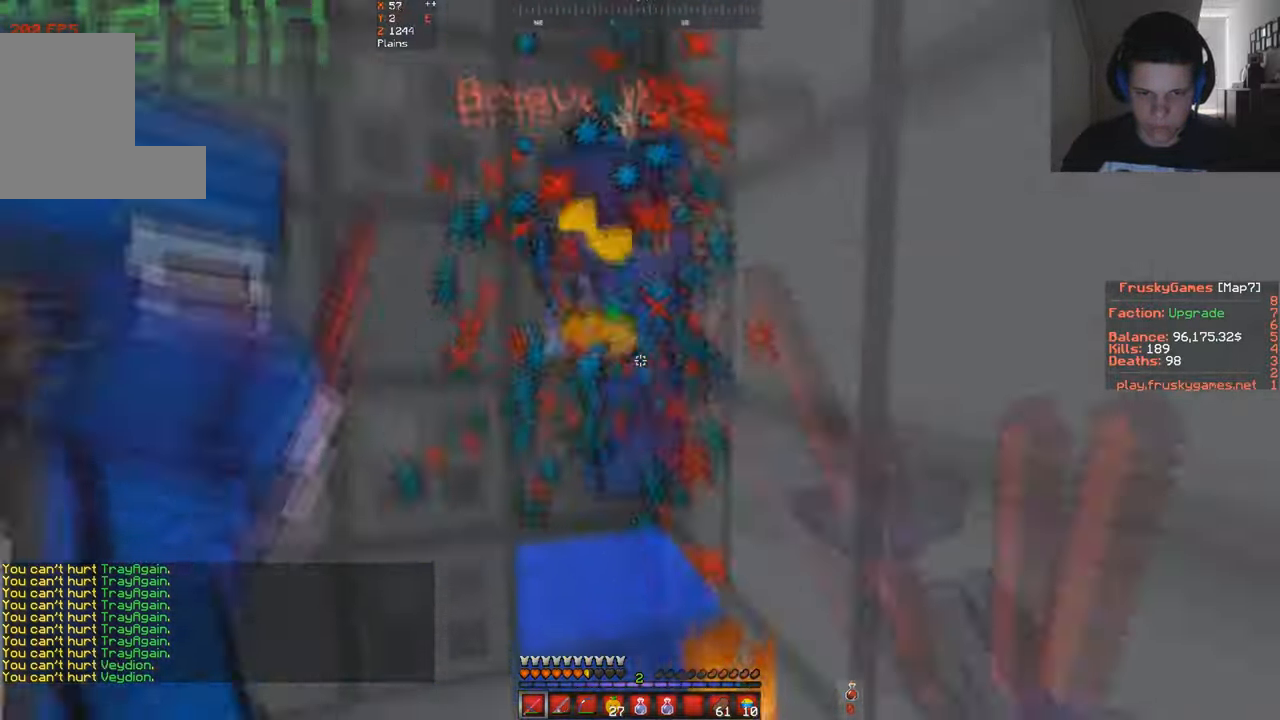
{"keys": ["space"], "events": []}
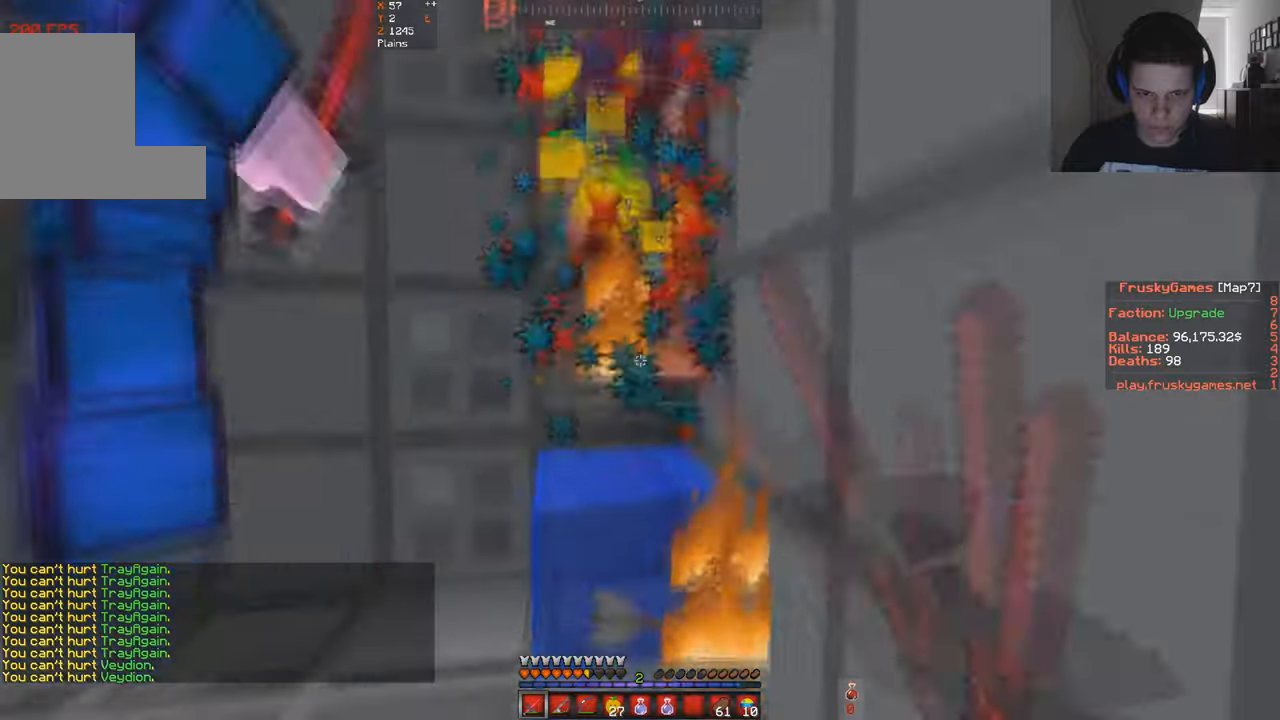
{"keys": ["space"], "events": []}
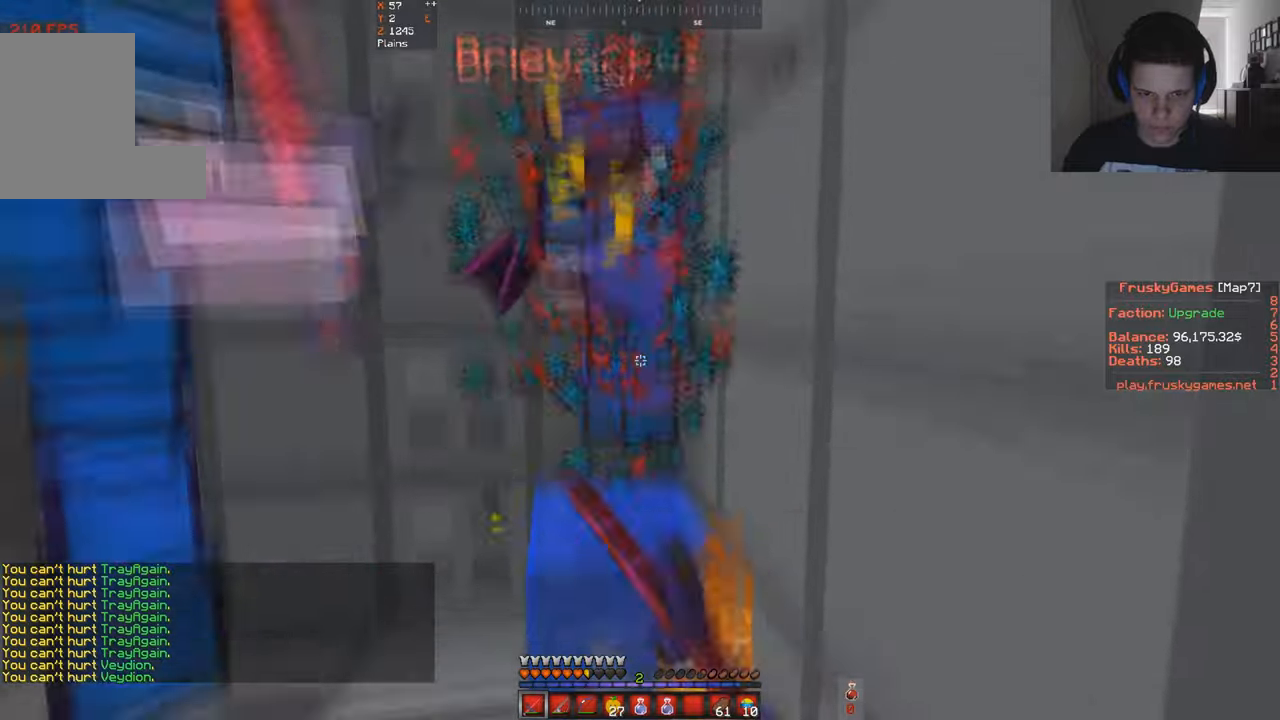
{"keys": ["space", "w"], "events": [[400, "w", "down"]]}
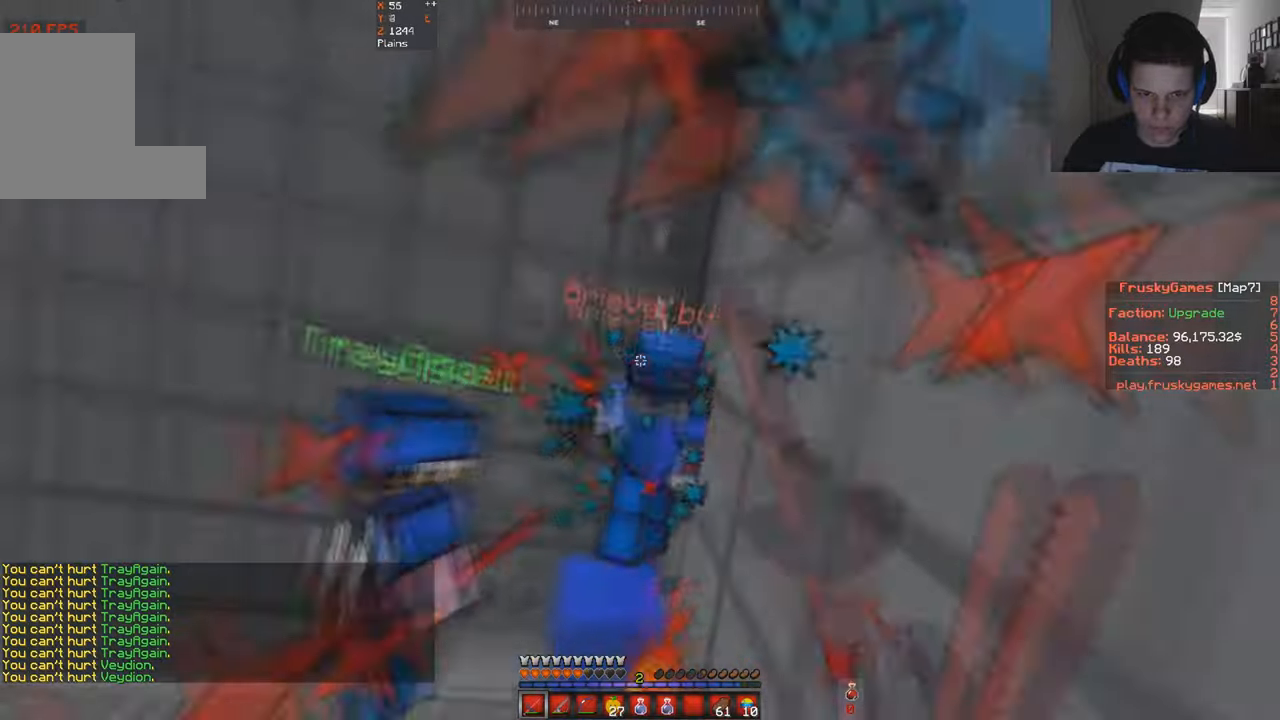
{"keys": ["w"], "events": [[134, "w", "up"], [267, "w", "down"], [400, "space", "up"]]}
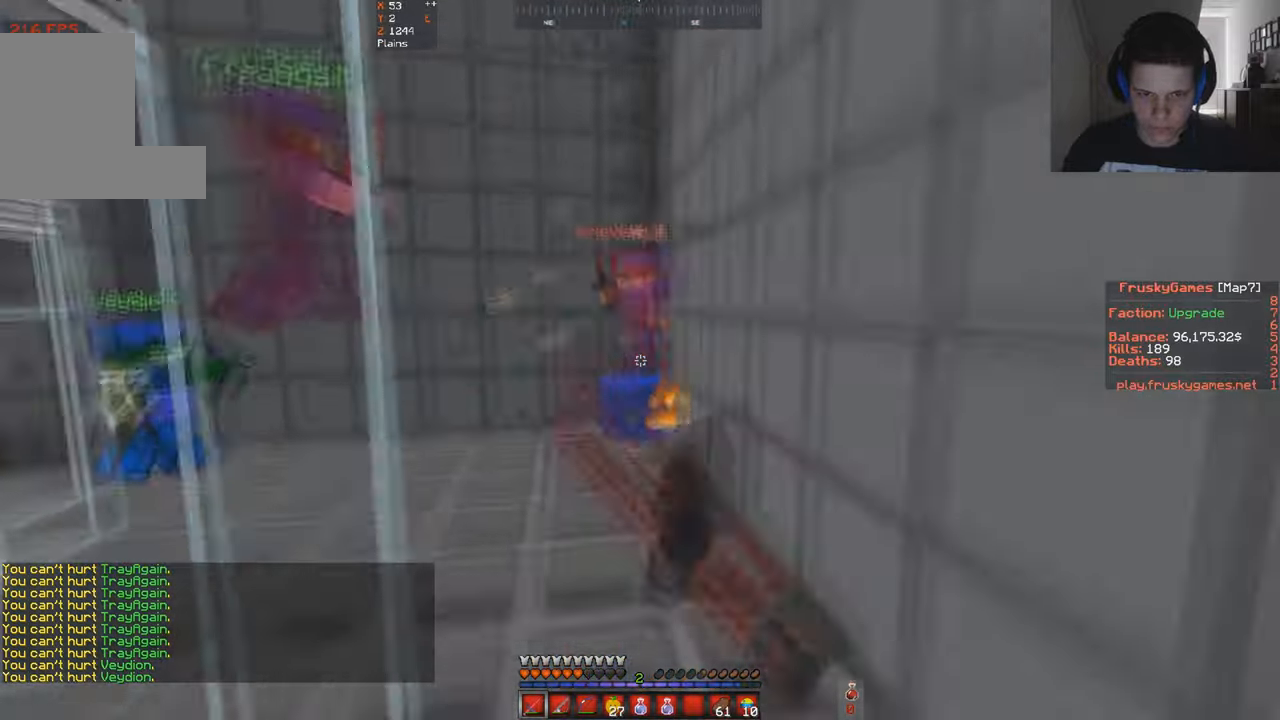
{"keys": ["w"], "events": []}